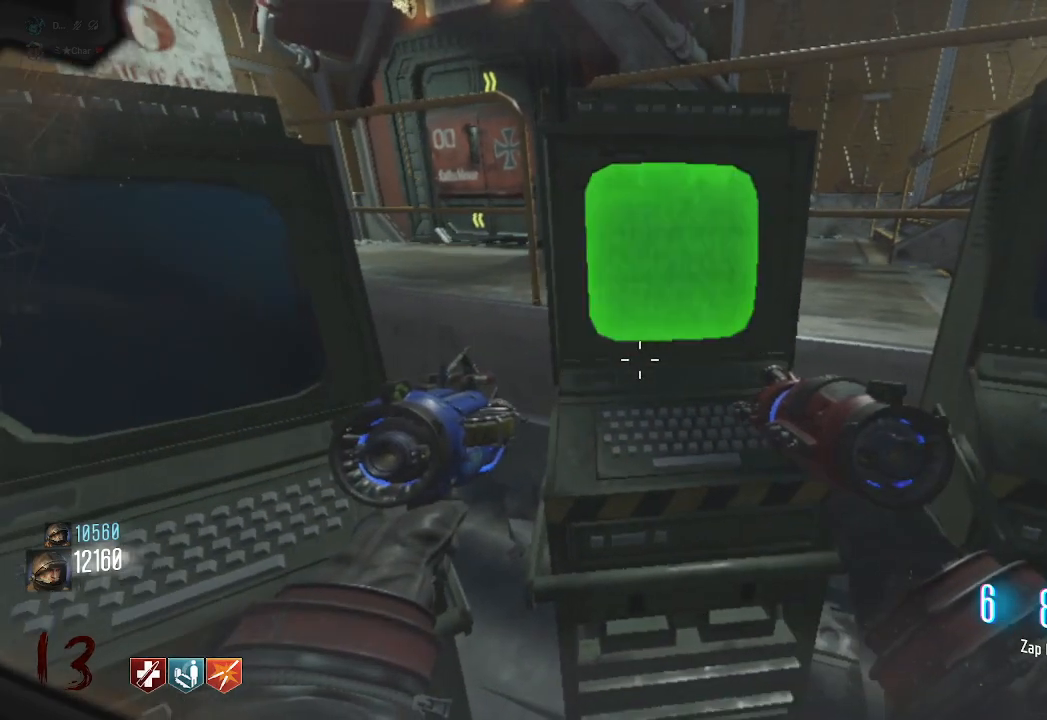
Gameplay with keyboard and mouse; each line is a JSON object with the keys and mouse buttons held at the frame after it. "events" lists presses ("down") and releases ("up") of "a", "ctrl", "d", "e", "q", "s", "shift", "space", "tab", "w", "mouse_left", "mouse_wheel", "mouse_right", "mouse_mb4" and "mouse_mb5" between this image and that frame as [ms after this image, input, new state], when the widget could be followed in between. "mouse_left", "mouse_wheel", "mouse_right", "mouse_mb4", "mouse_mb5" = the "left", "wheel", "right", "mb4", "mb5" buttons of the "mouse" list. No other keys are recorded. "wheel" means that the mouse wheel is clicked or scrolled. Mouse movement is not recorded. Not read: f.
{"keys": [], "mouse": [], "events": [[350, "e", "down"], [483, "e", "up"]]}
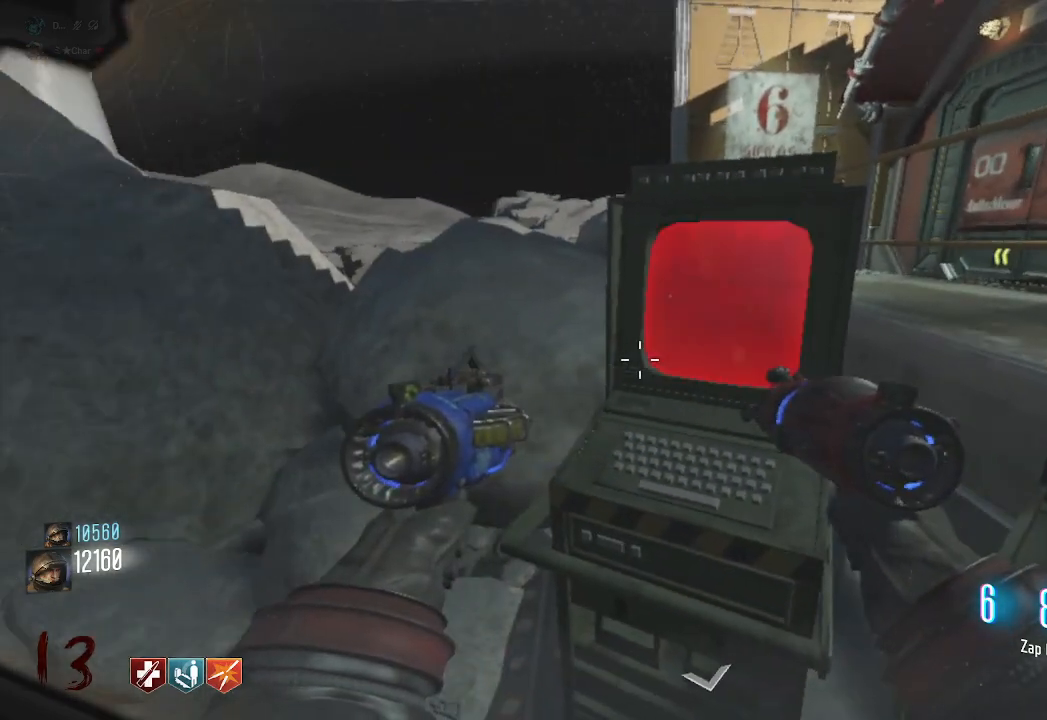
{"keys": ["e", "s"], "mouse": [], "events": [[367, "e", "down"], [450, "s", "down"]]}
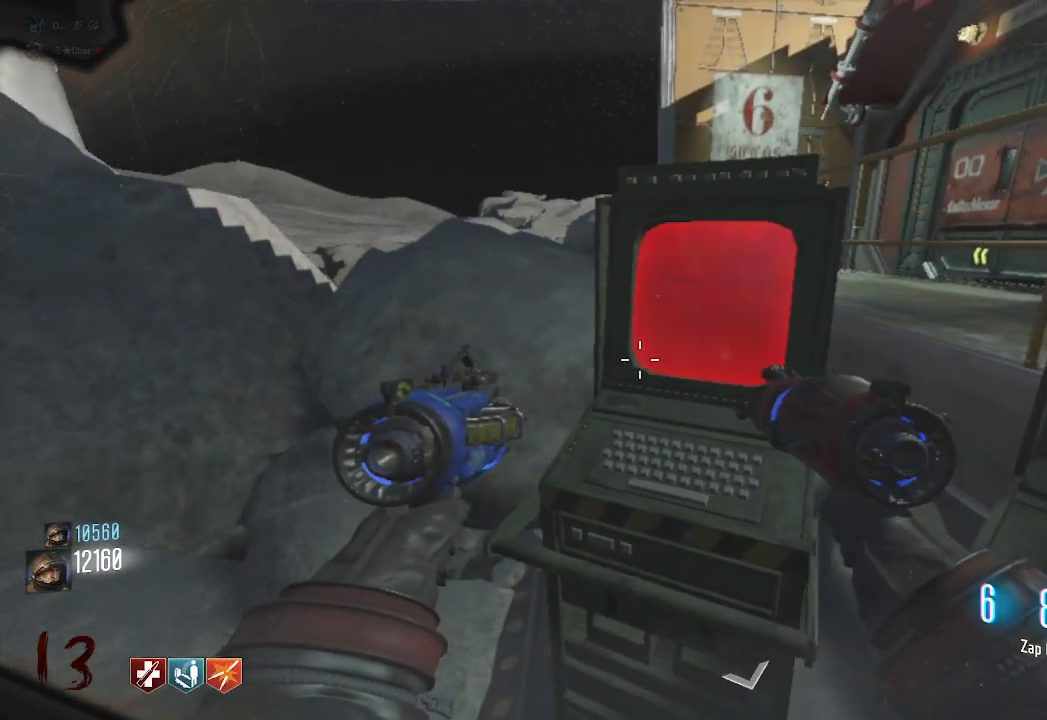
{"keys": ["e"], "mouse": [], "events": [[17, "e", "up"], [67, "s", "up"], [233, "w", "down"], [433, "w", "up"], [500, "e", "down"]]}
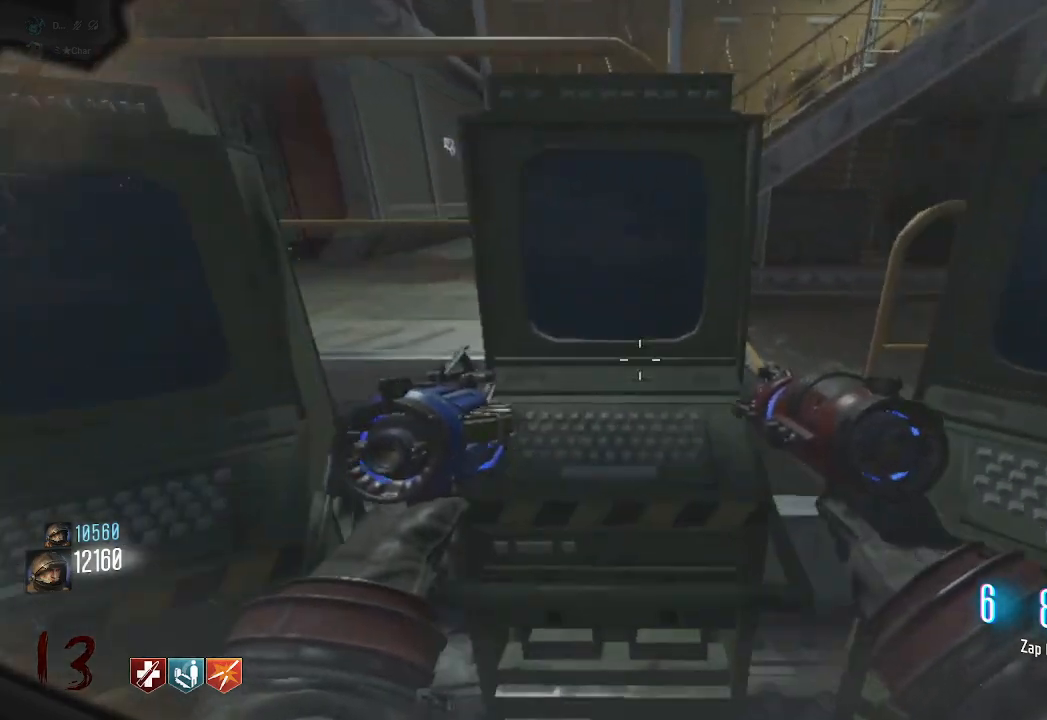
{"keys": ["w"], "mouse": [], "events": [[83, "s", "down"], [117, "e", "up"], [233, "s", "up"], [367, "w", "down"]]}
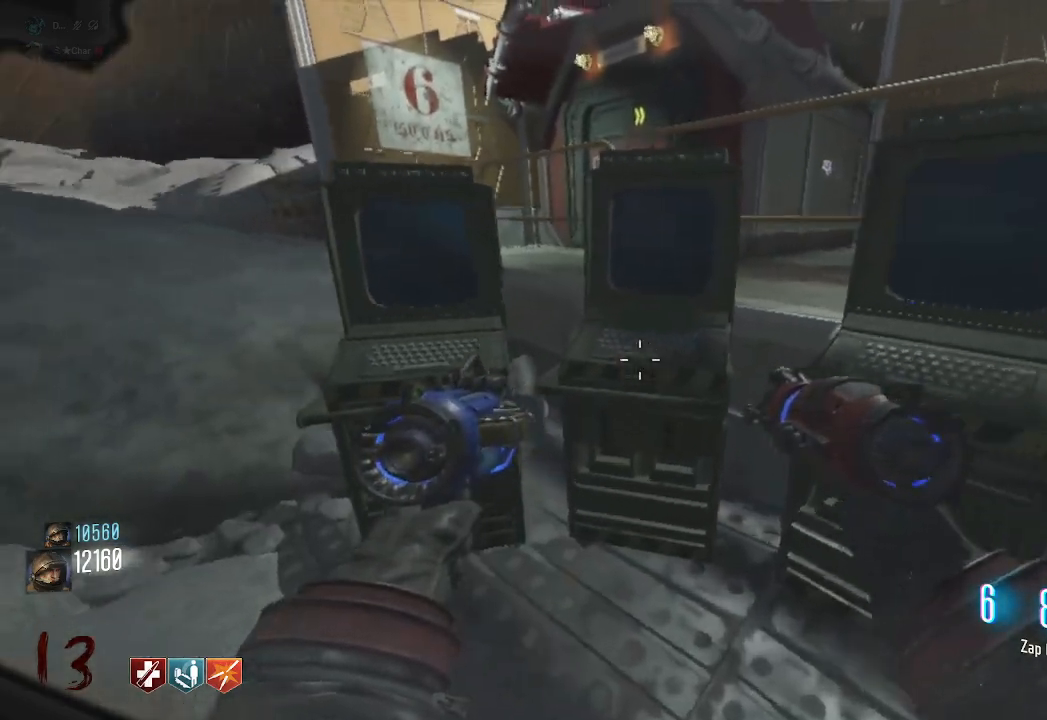
{"keys": ["d"], "mouse": [], "events": [[67, "w", "up"], [150, "e", "down"], [250, "e", "up"], [267, "s", "down"], [400, "s", "up"], [417, "d", "down"]]}
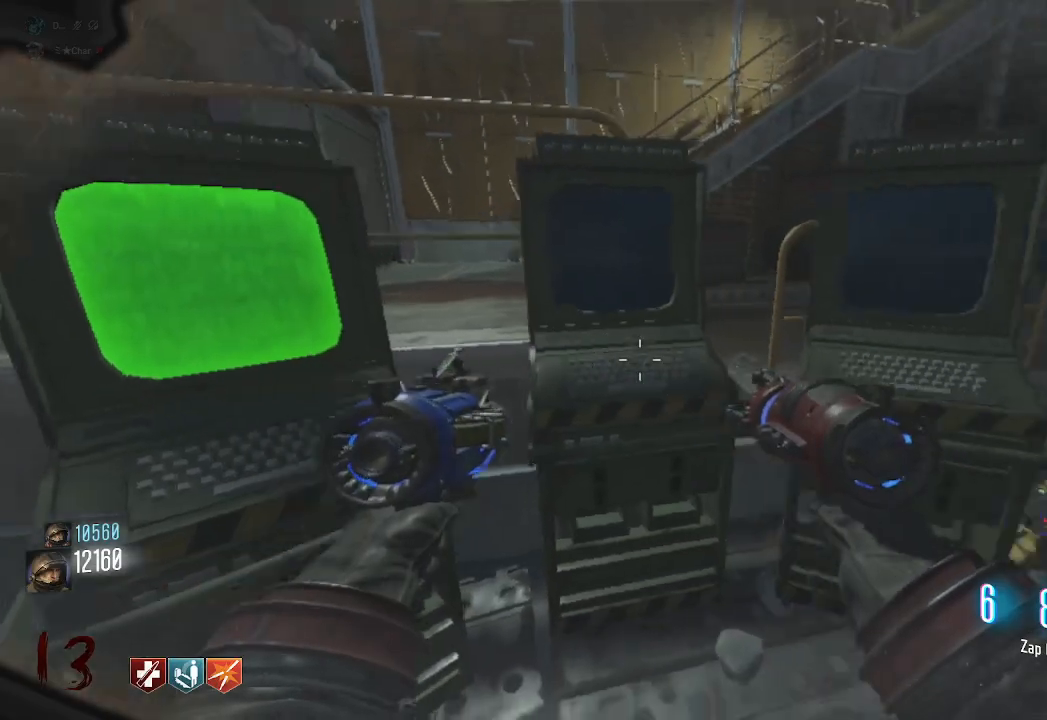
{"keys": ["a", "s"], "mouse": [], "events": [[50, "w", "down"], [83, "d", "up"], [217, "w", "up"], [267, "e", "down"], [367, "e", "up"], [367, "s", "down"], [483, "a", "down"]]}
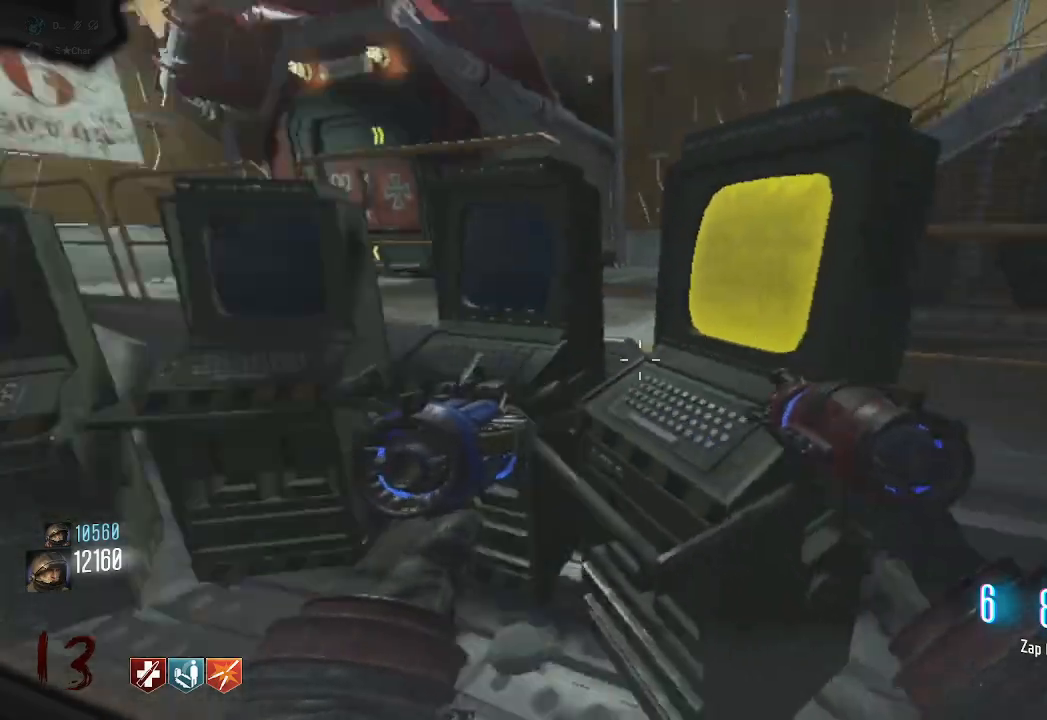
{"keys": ["w"], "mouse": [], "events": [[50, "s", "up"], [117, "a", "up"], [217, "w", "down"]]}
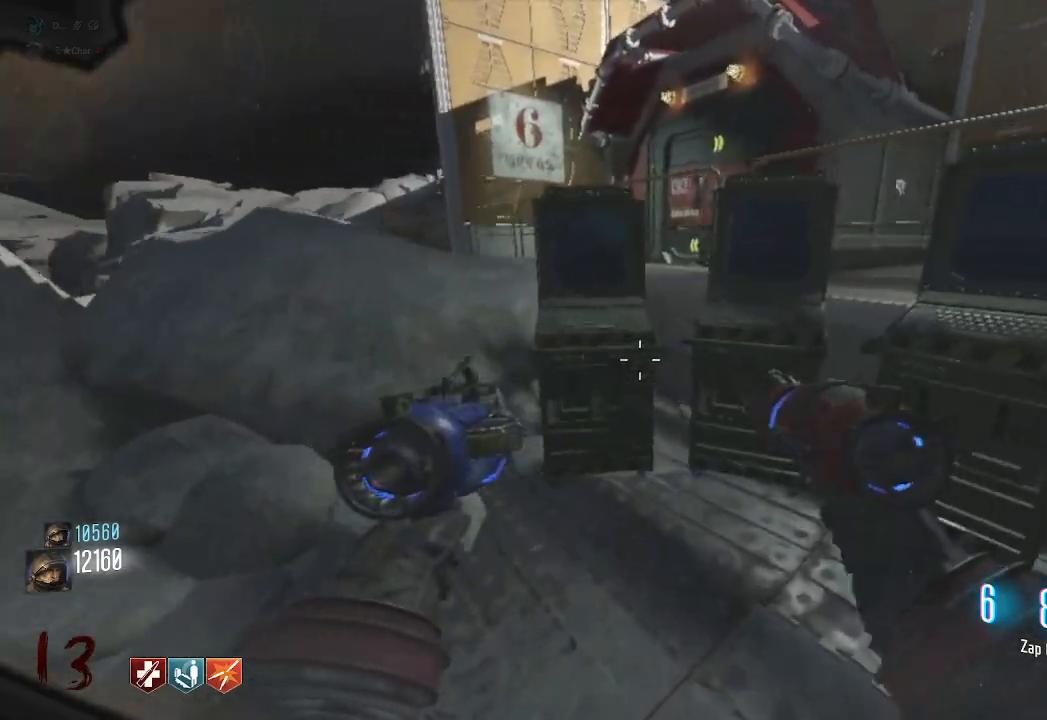
{"keys": [], "mouse": [], "events": [[183, "w", "up"], [350, "w", "down"], [450, "w", "up"]]}
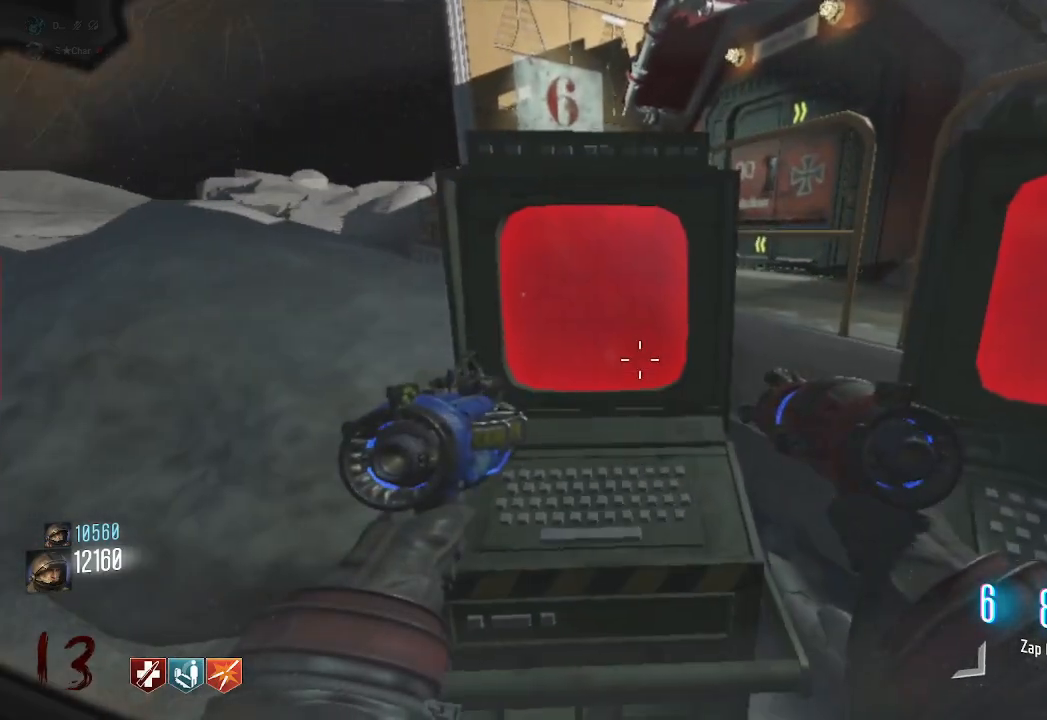
{"keys": ["w"], "mouse": [], "events": [[50, "s", "down"], [183, "s", "up"], [350, "w", "down"]]}
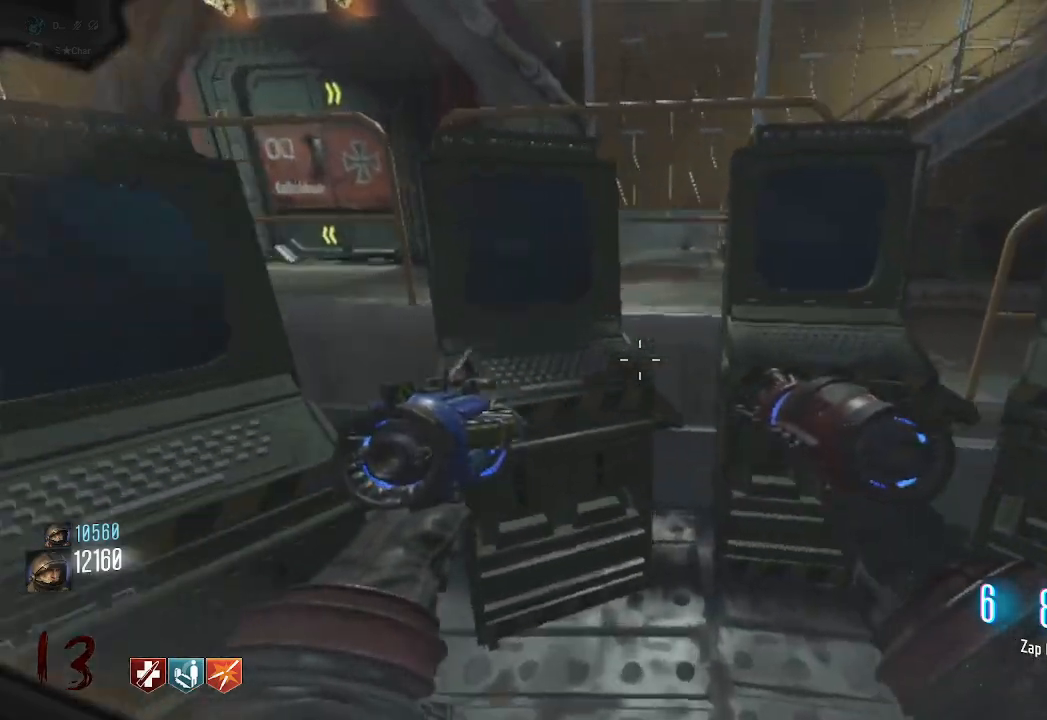
{"keys": ["w"], "mouse": [], "events": [[67, "w", "up"], [183, "s", "down"], [383, "s", "up"], [483, "w", "down"]]}
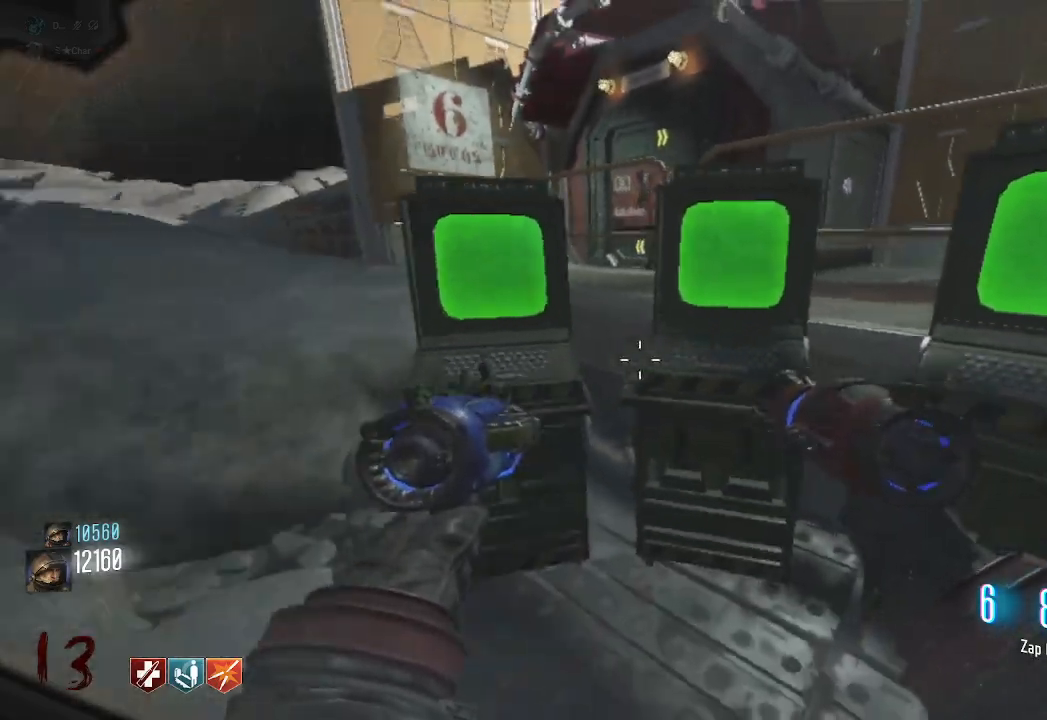
{"keys": ["s"], "mouse": [], "events": [[300, "w", "up"], [400, "s", "down"]]}
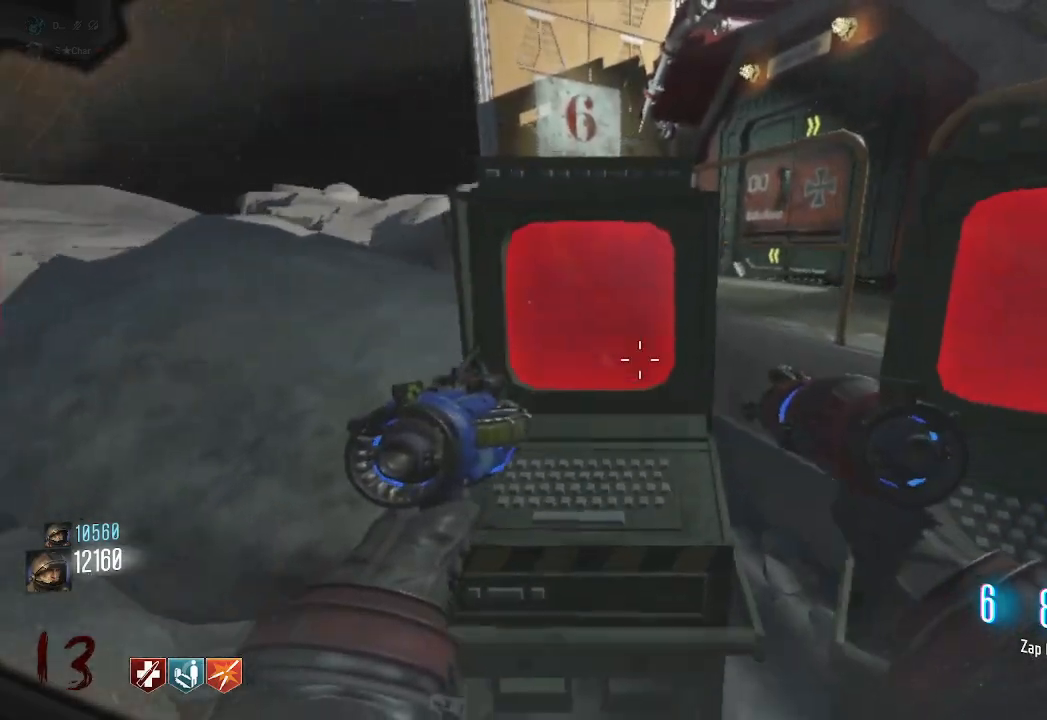
{"keys": [], "mouse": [], "events": [[100, "s", "up"], [200, "w", "down"], [467, "w", "up"]]}
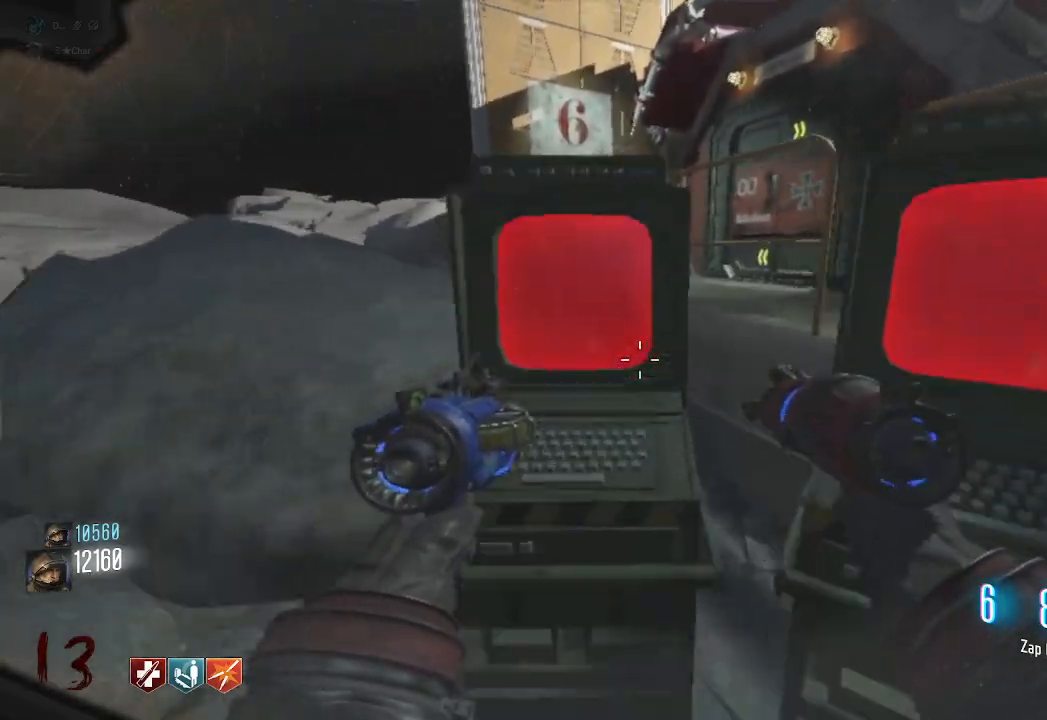
{"keys": ["w"], "mouse": [], "events": [[33, "s", "down"], [250, "s", "up"], [333, "w", "down"]]}
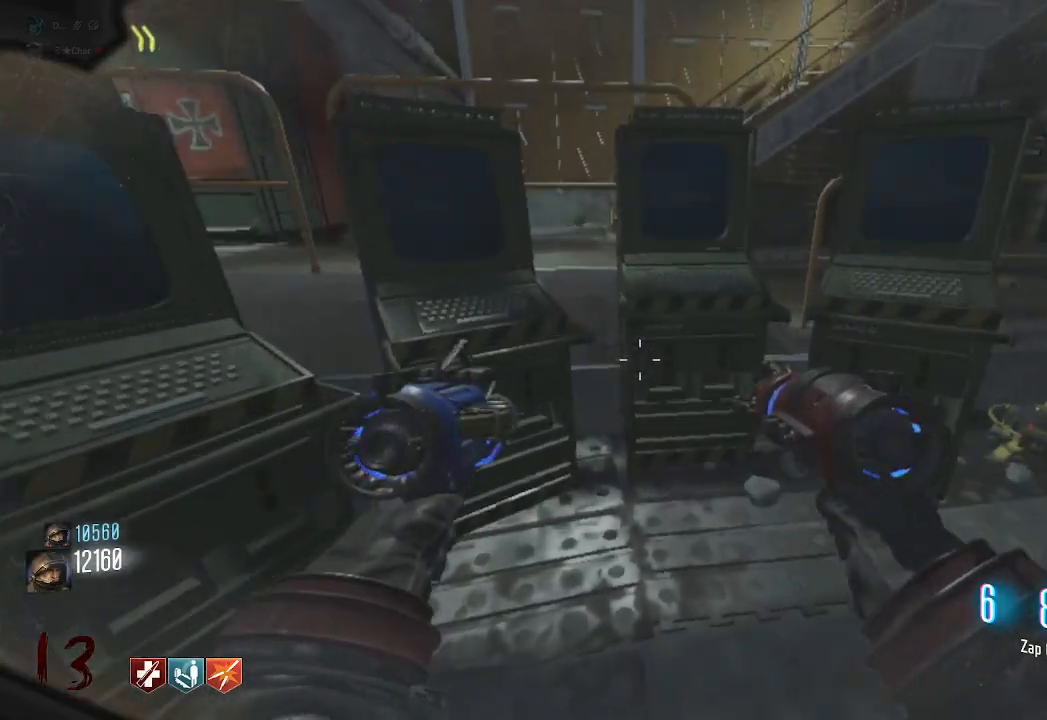
{"keys": ["s"], "mouse": [], "events": [[233, "w", "up"], [300, "s", "down"]]}
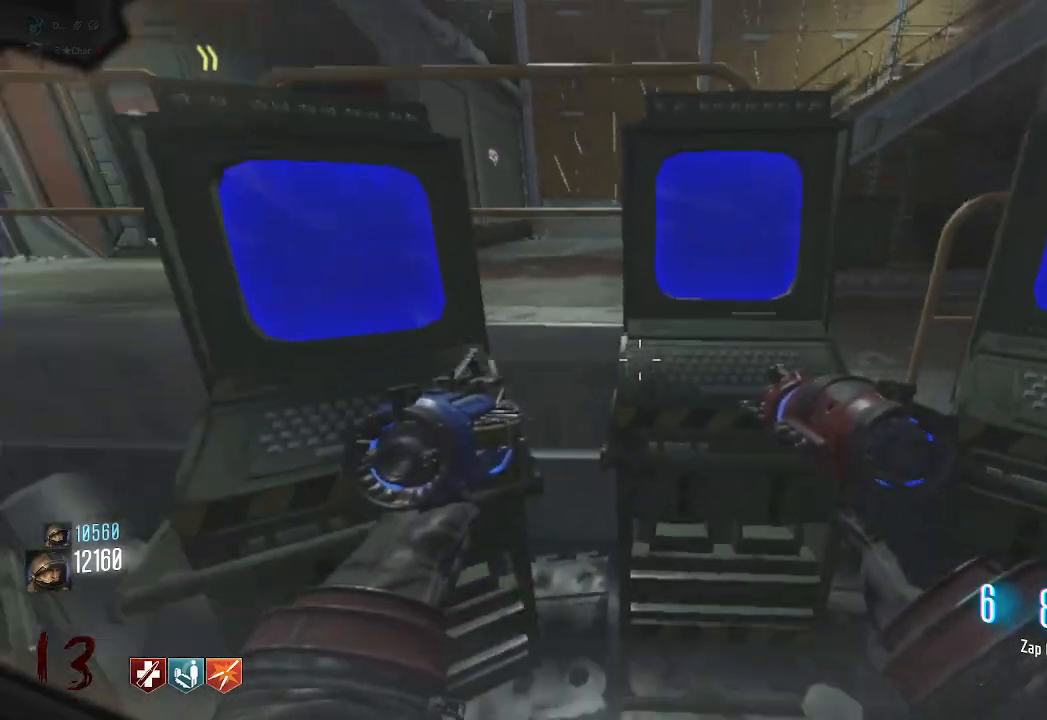
{"keys": ["s"], "mouse": [], "events": [[17, "s", "up"], [117, "w", "down"], [400, "w", "up"], [483, "s", "down"]]}
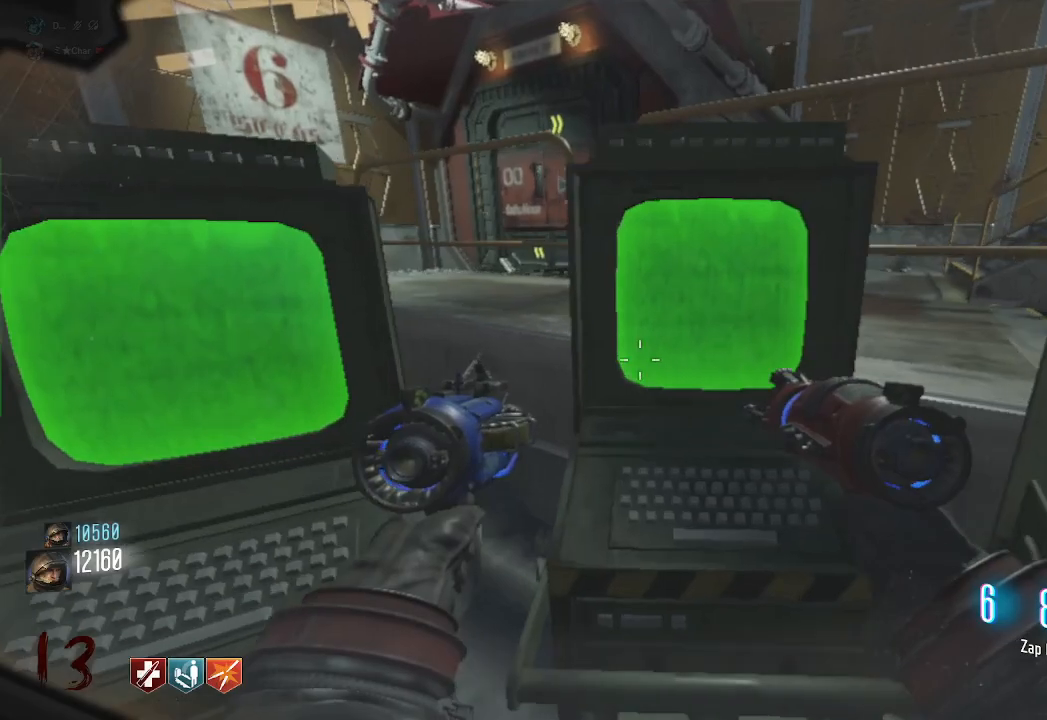
{"keys": ["w"], "mouse": [], "events": [[217, "s", "up"], [400, "w", "down"]]}
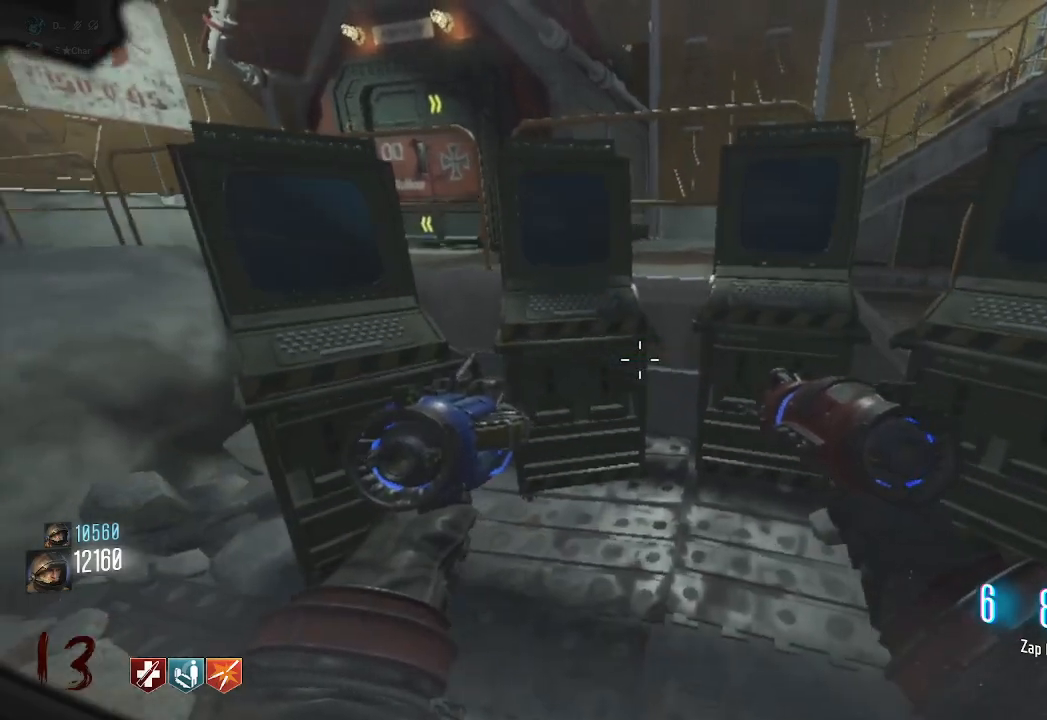
{"keys": ["s"], "mouse": [], "events": [[100, "w", "up"], [400, "s", "down"]]}
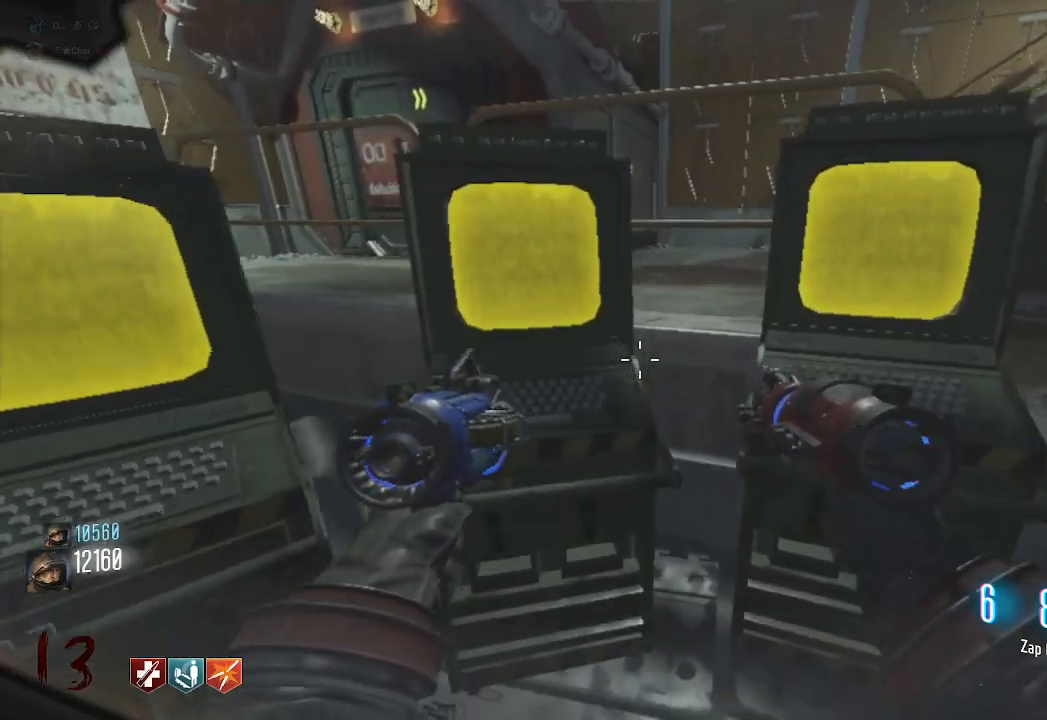
{"keys": ["w"], "mouse": [], "events": [[67, "s", "up"], [433, "w", "down"]]}
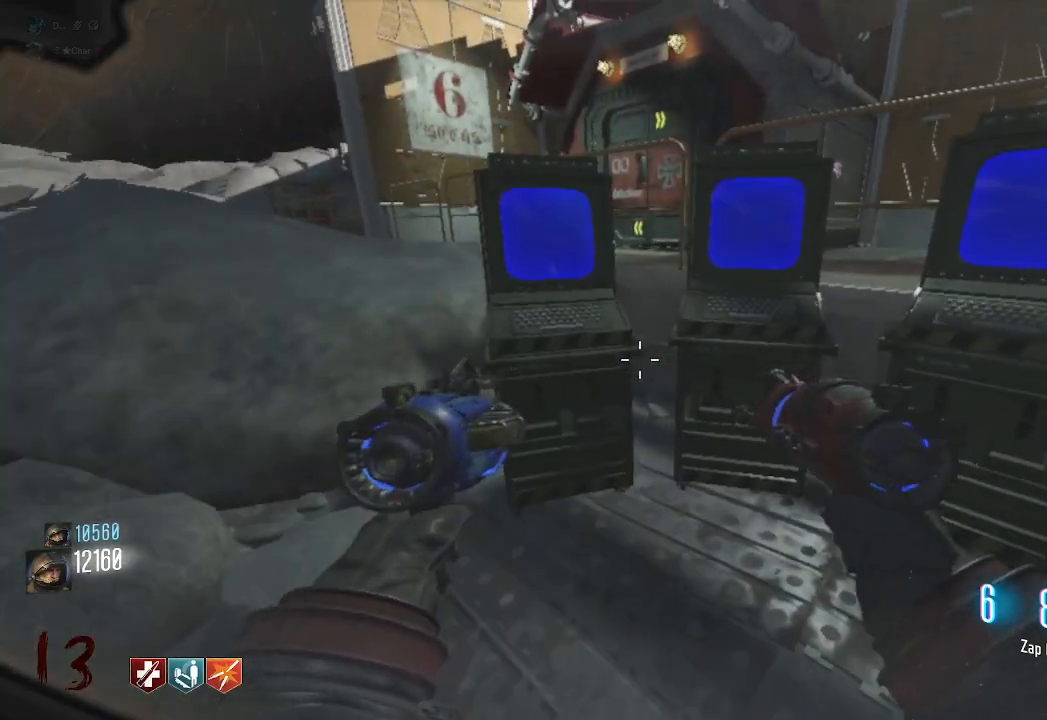
{"keys": [], "mouse": [], "events": [[100, "w", "up"]]}
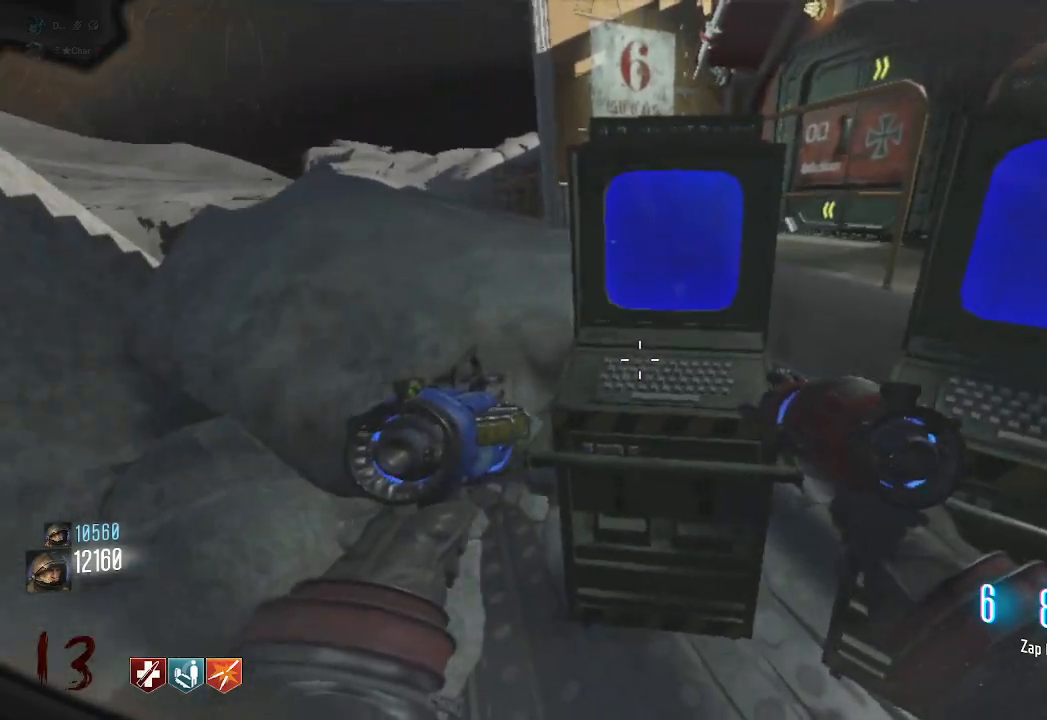
{"keys": [], "mouse": [], "events": [[67, "w", "down"], [167, "w", "up"]]}
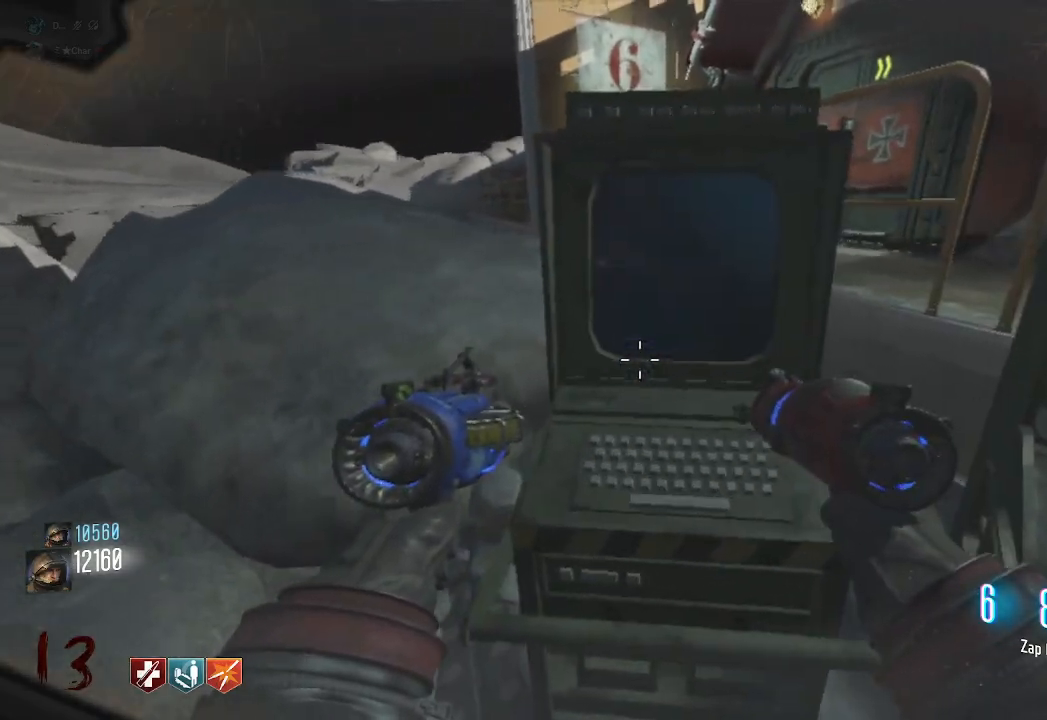
{"keys": [], "mouse": [], "events": [[267, "s", "down"], [417, "s", "up"]]}
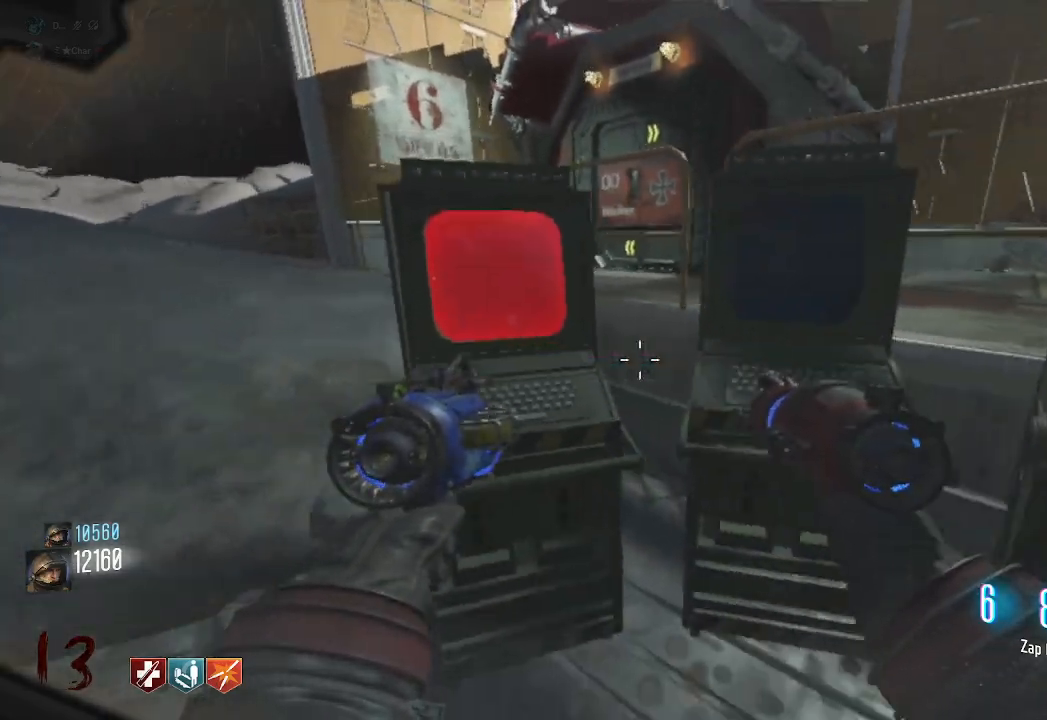
{"keys": ["s"], "mouse": [], "events": [[50, "w", "down"], [250, "w", "up"], [267, "e", "down"], [367, "s", "down"], [417, "e", "up"]]}
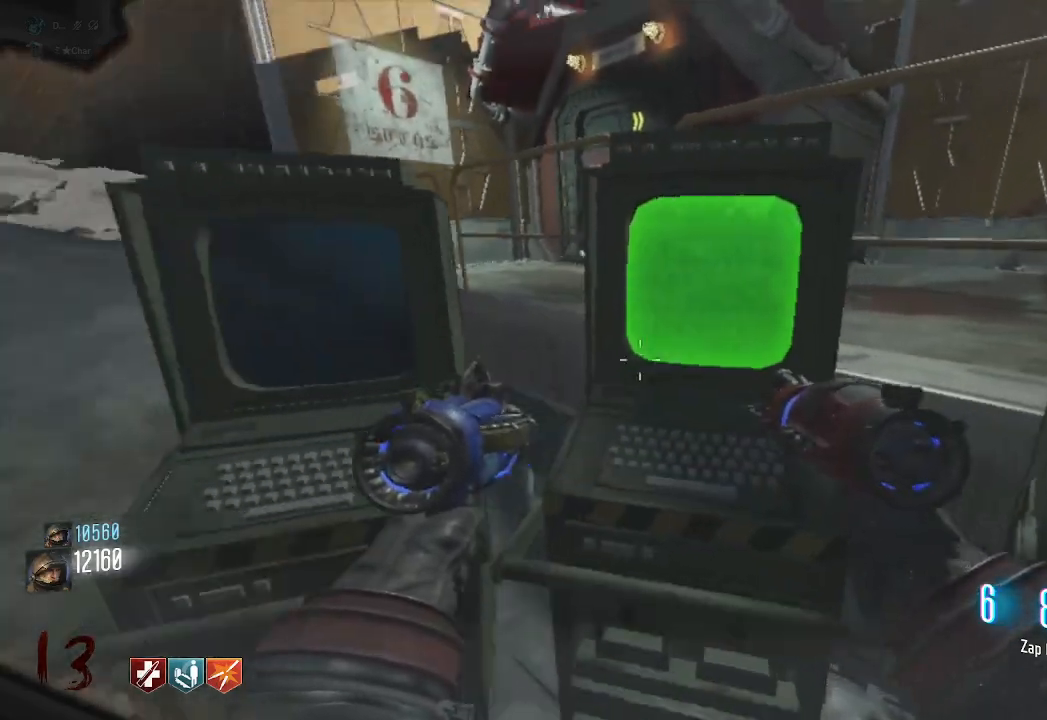
{"keys": ["e"], "mouse": [], "events": [[33, "s", "up"], [250, "w", "down"], [417, "e", "down"], [433, "w", "up"]]}
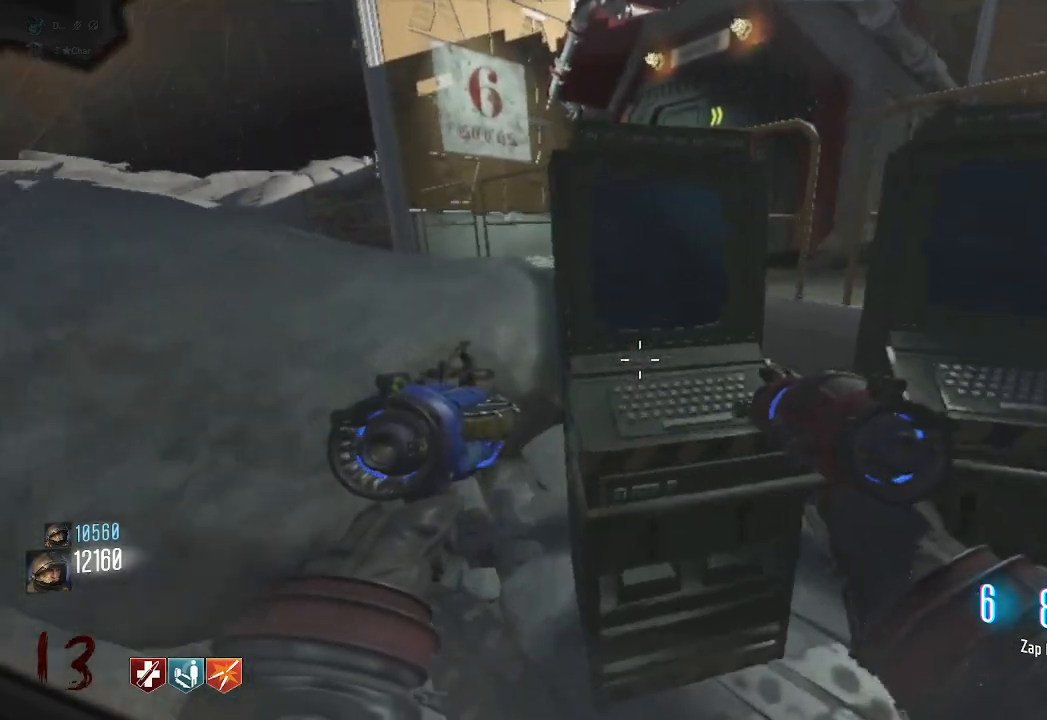
{"keys": [], "mouse": [], "events": [[33, "e", "up"]]}
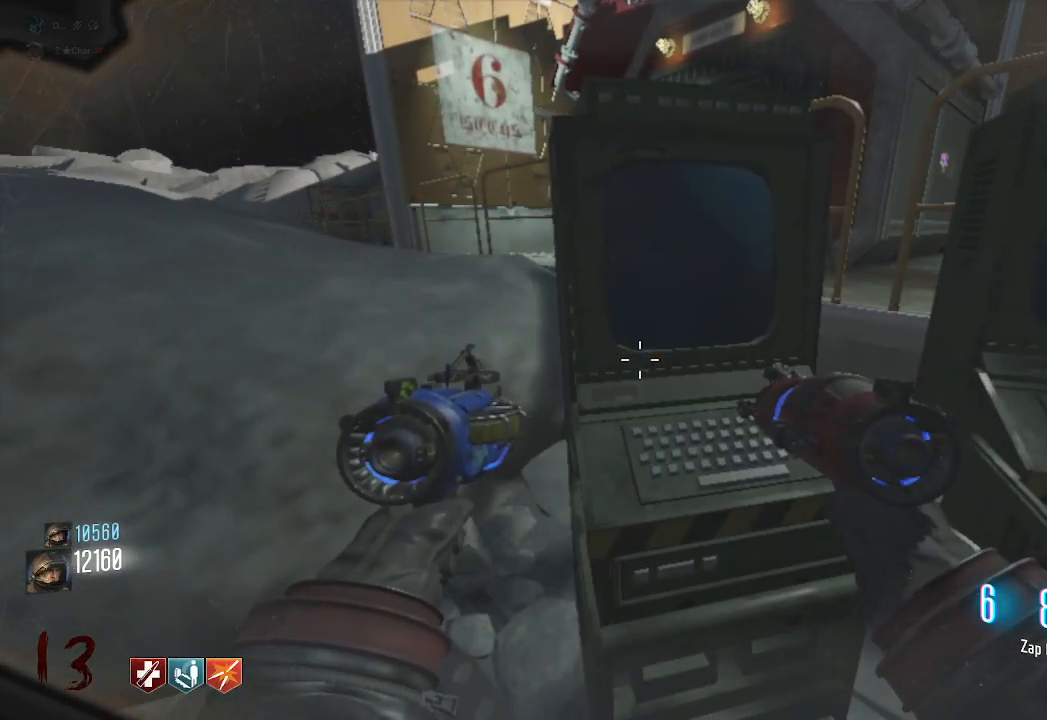
{"keys": ["w"], "mouse": [], "events": [[17, "e", "down"], [83, "s", "down"], [117, "e", "up"], [217, "s", "up"], [250, "d", "down"], [333, "w", "down"], [383, "d", "up"]]}
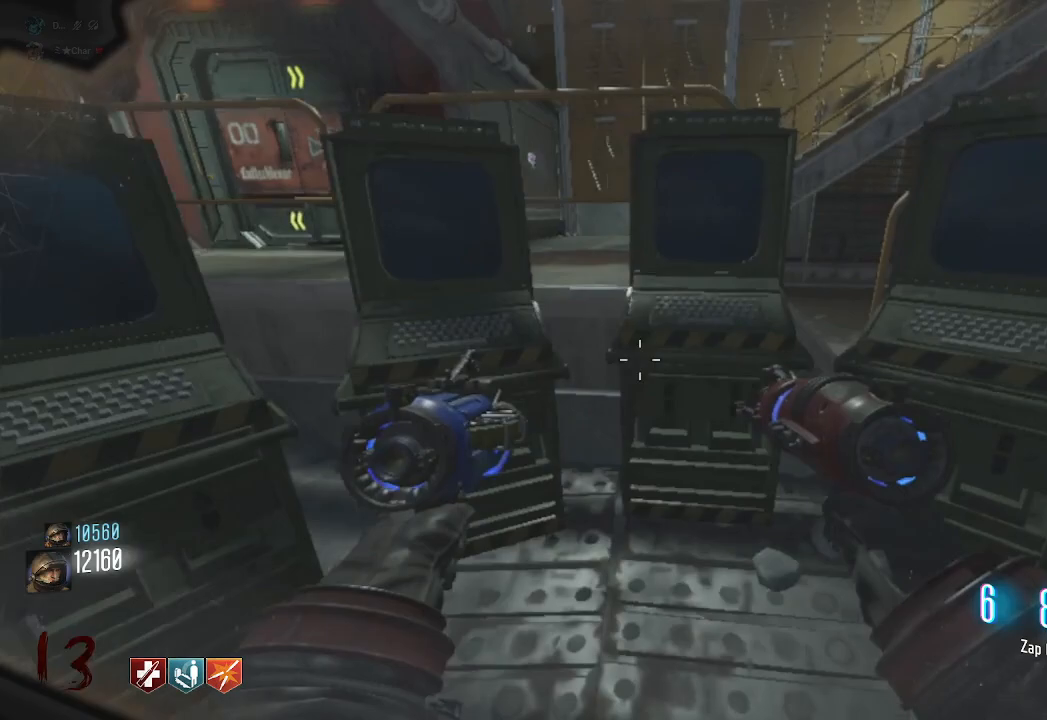
{"keys": ["w"], "mouse": [], "events": [[50, "w", "up"], [133, "e", "down"], [217, "s", "down"], [250, "e", "up"], [300, "a", "down"], [367, "s", "up"], [417, "a", "up"], [500, "w", "down"]]}
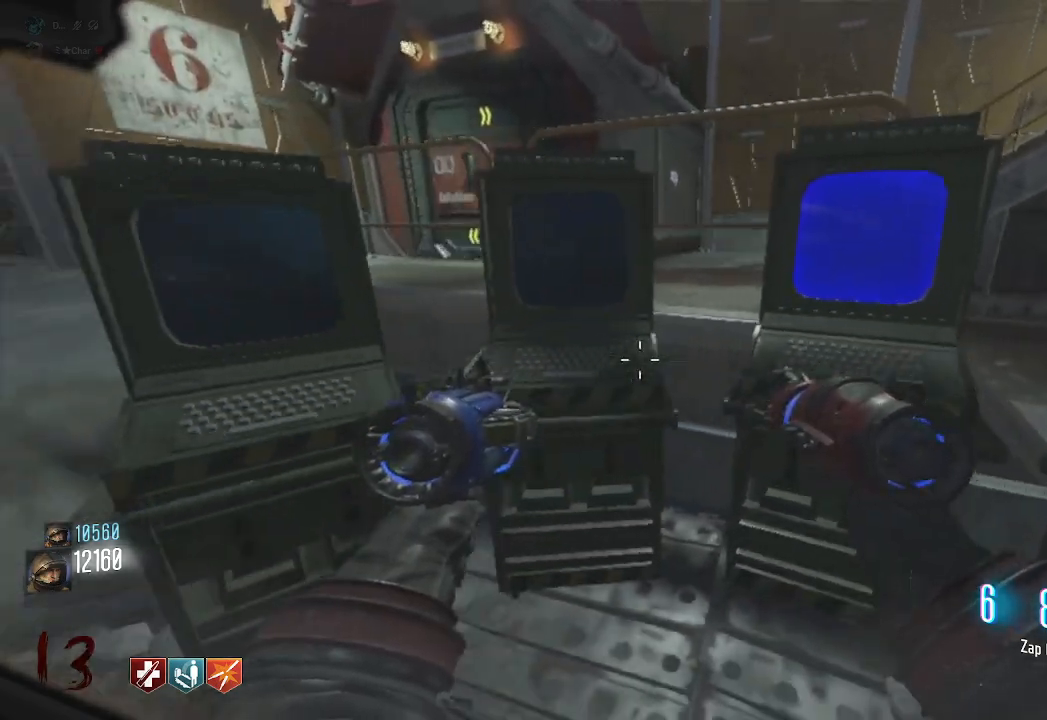
{"keys": ["d", "w"], "mouse": [], "events": [[117, "e", "down"], [150, "w", "up"], [217, "e", "up"], [250, "s", "down"], [367, "d", "down"], [383, "s", "up"], [500, "w", "down"]]}
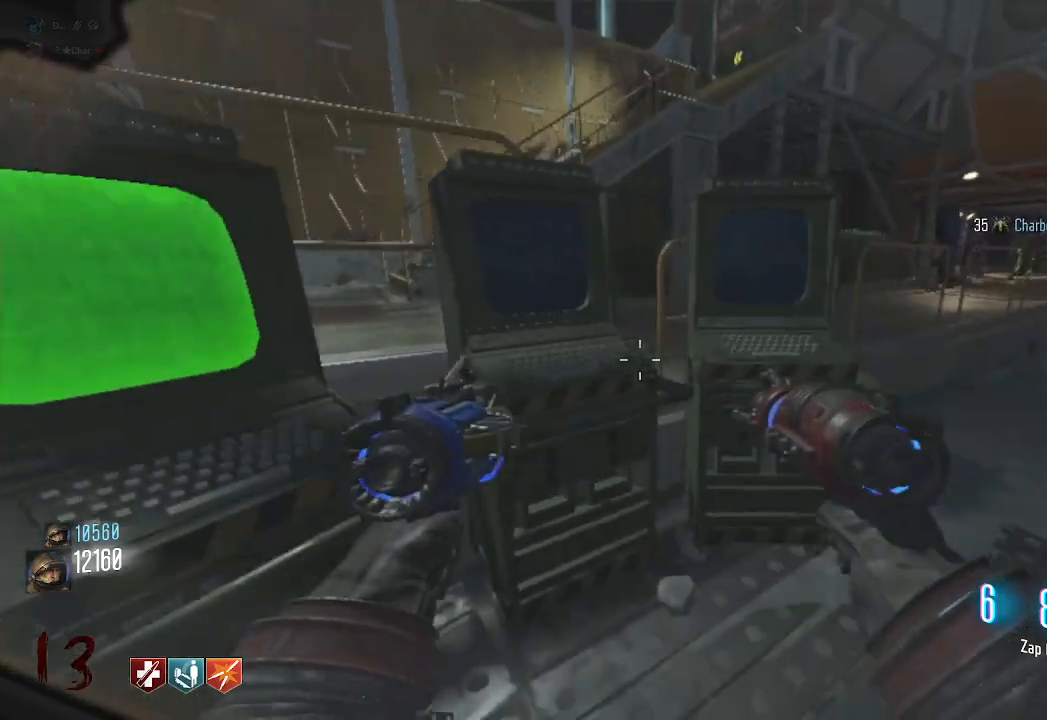
{"keys": [], "mouse": [], "events": [[33, "d", "up"], [183, "e", "down"], [183, "w", "up"], [267, "e", "up"]]}